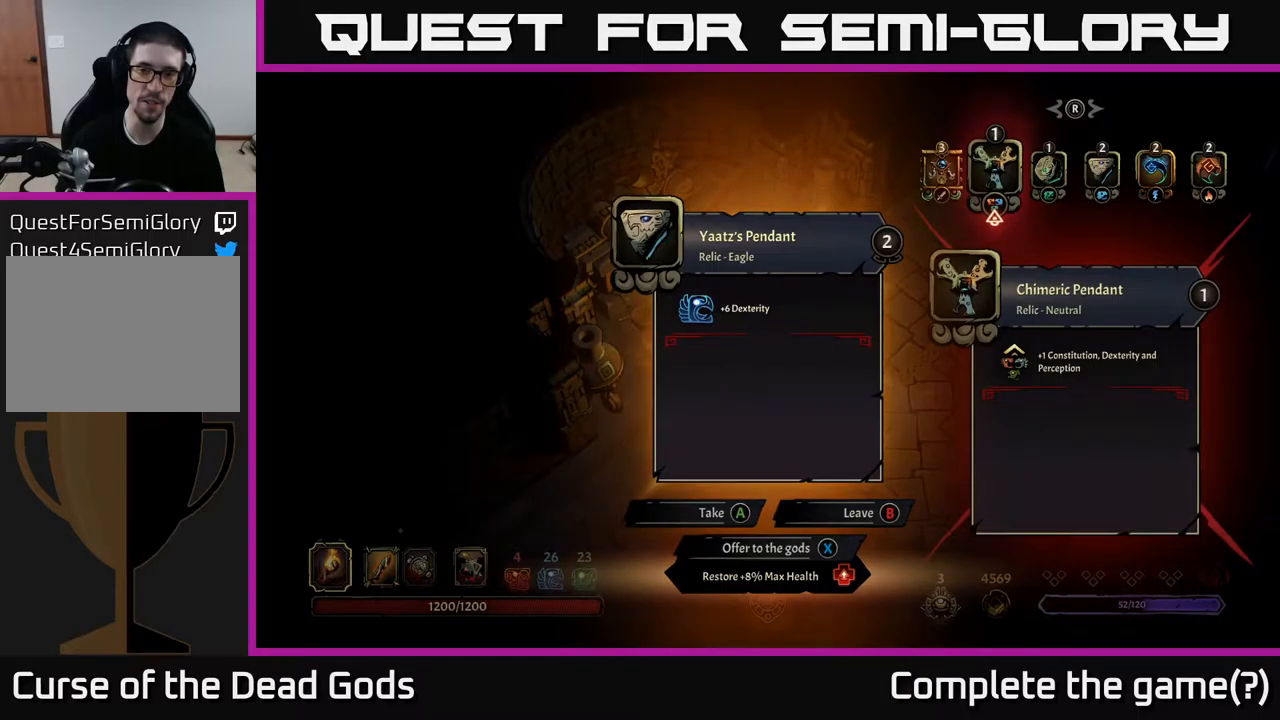
Gameplay with a controller (Xbox layout); each line is a JSON object with the inputs held at the frame after it. "events" lists button and stick changes between this image and that frame as [ms after this image, input, new state], when the widget could be followed in between.
{"buttons": ["DPAD_RIGHT"], "left_stick": "center", "right_stick": "center", "events": [[400, "DPAD_RIGHT", "down"]]}
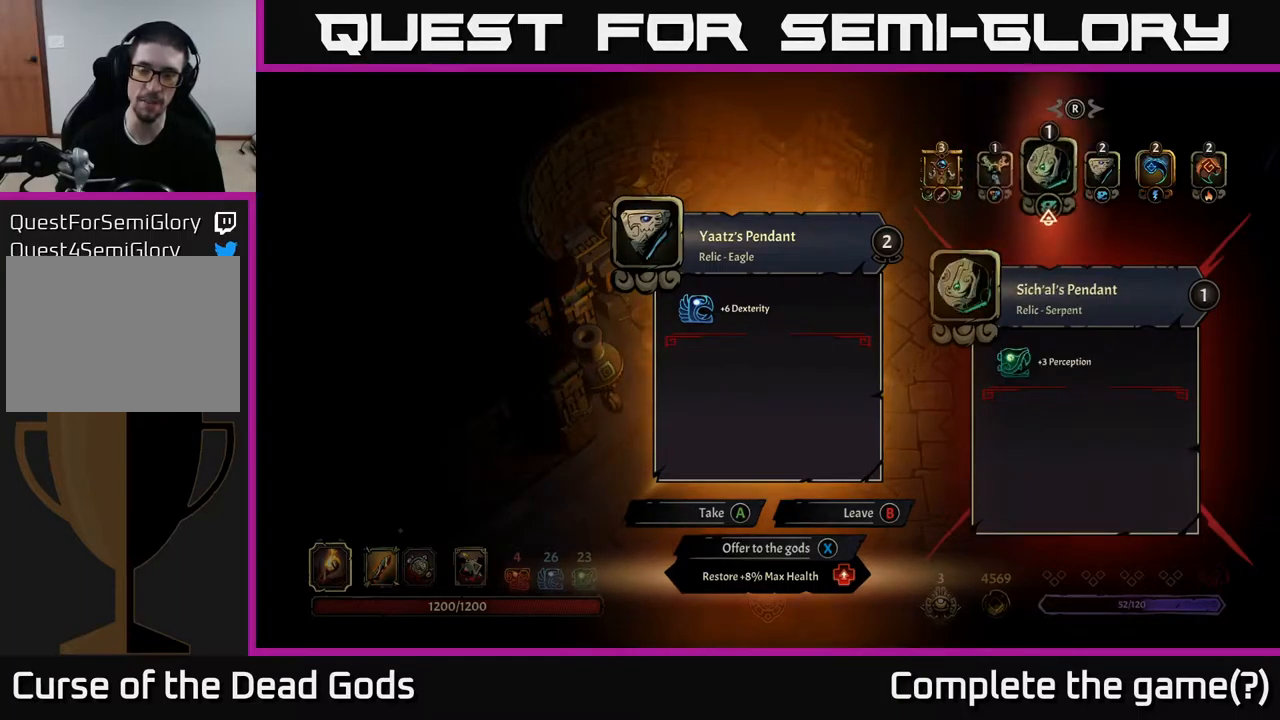
{"buttons": [], "left_stick": "center", "right_stick": "center", "events": [[50, "DPAD_RIGHT", "up"], [167, "DPAD_LEFT", "down"], [300, "DPAD_LEFT", "up"]]}
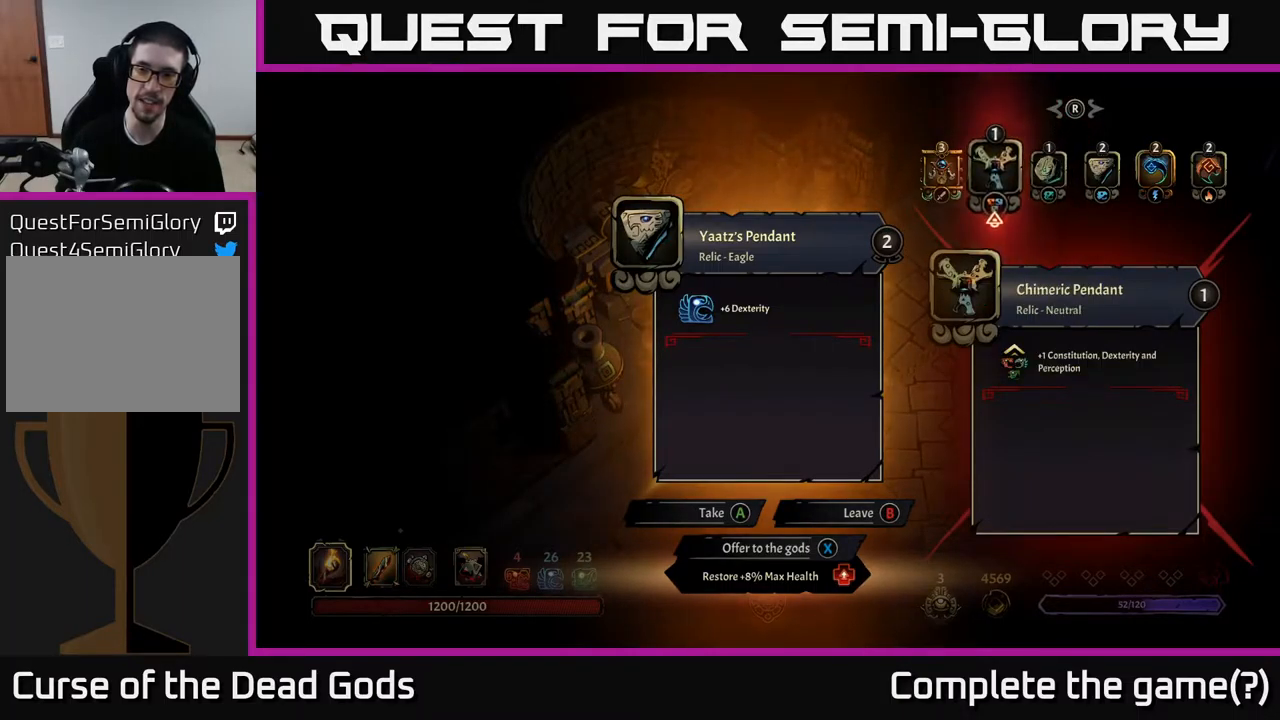
{"buttons": [], "left_stick": "center", "right_stick": "center", "events": []}
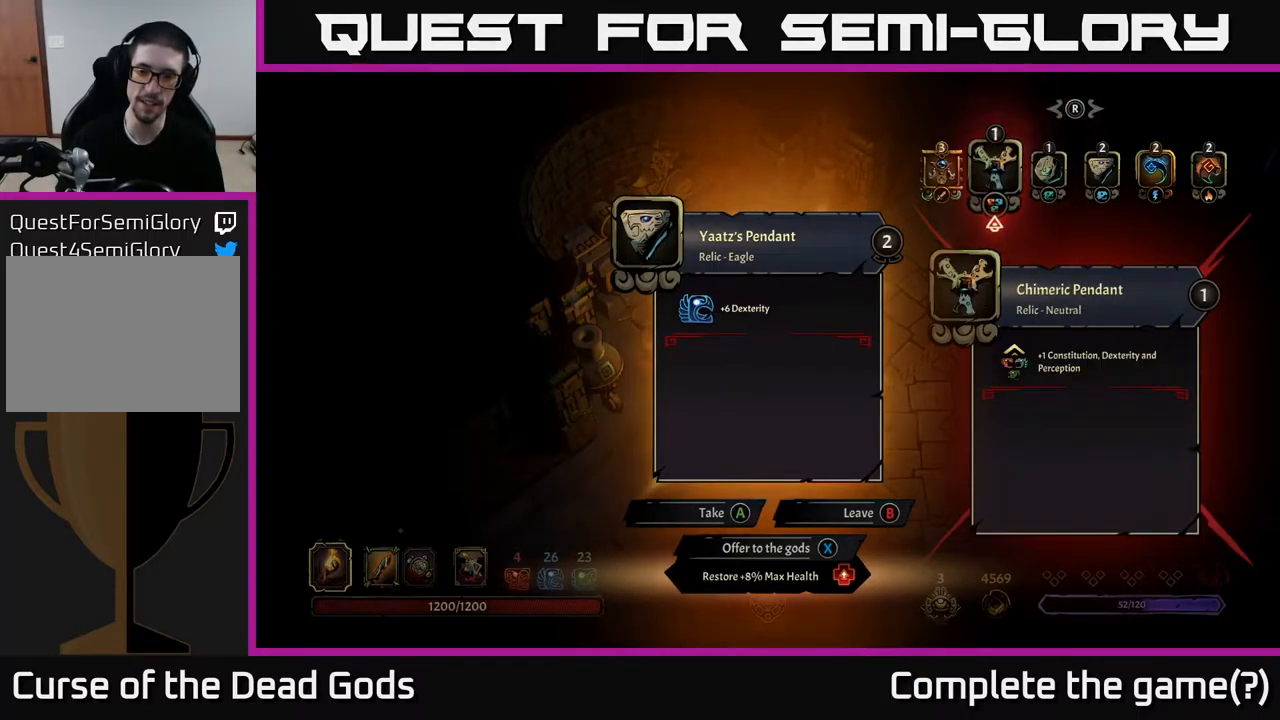
{"buttons": [], "left_stick": "center", "right_stick": "center", "events": []}
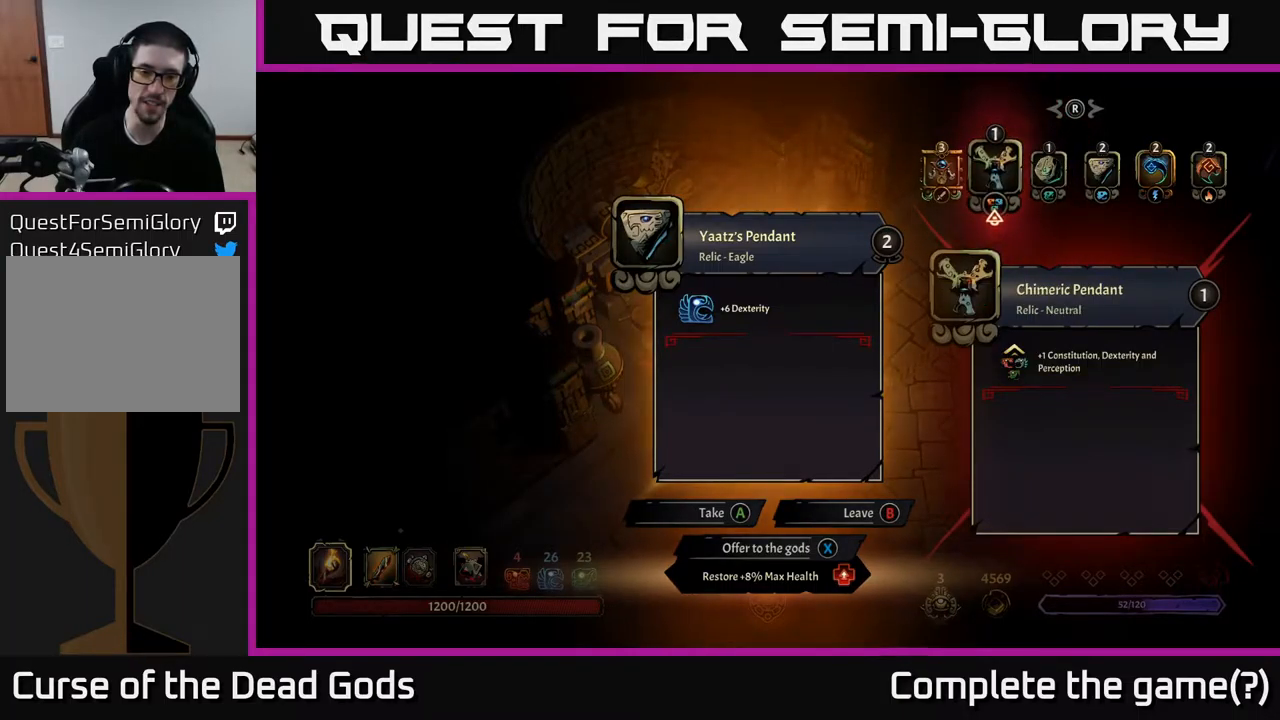
{"buttons": [], "left_stick": "center", "right_stick": "center", "events": []}
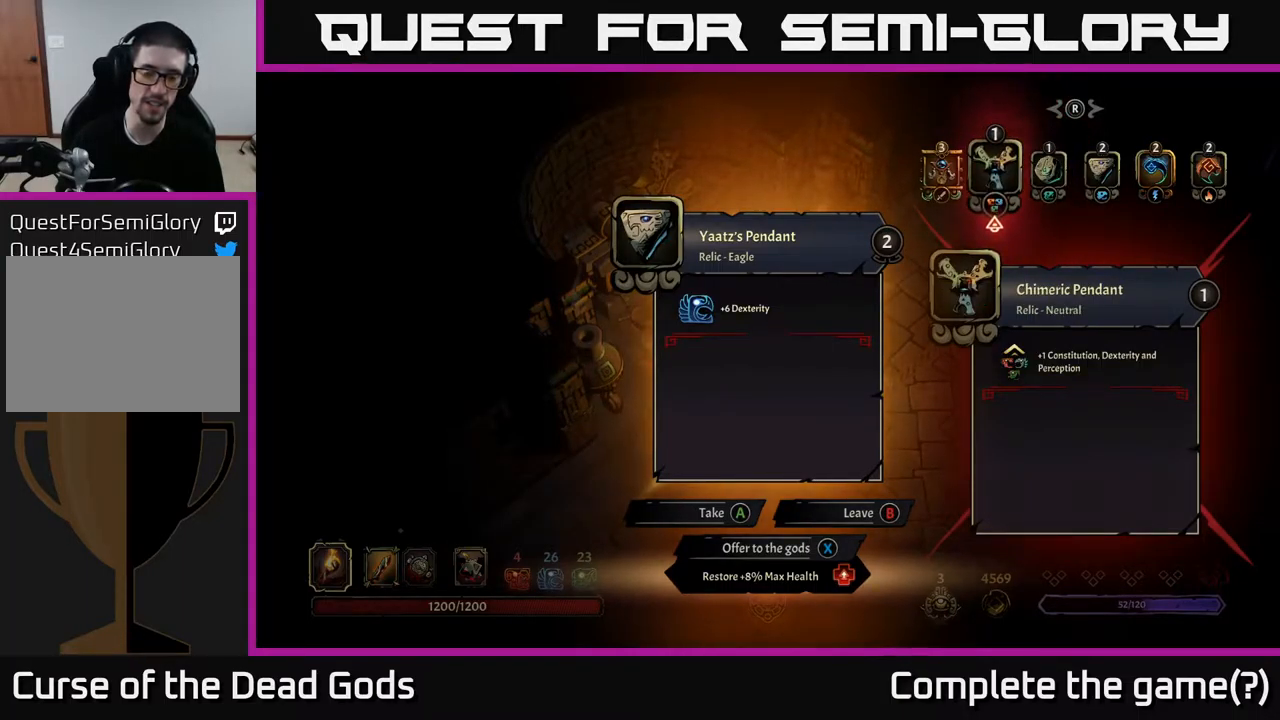
{"buttons": [], "left_stick": "center", "right_stick": "center", "events": []}
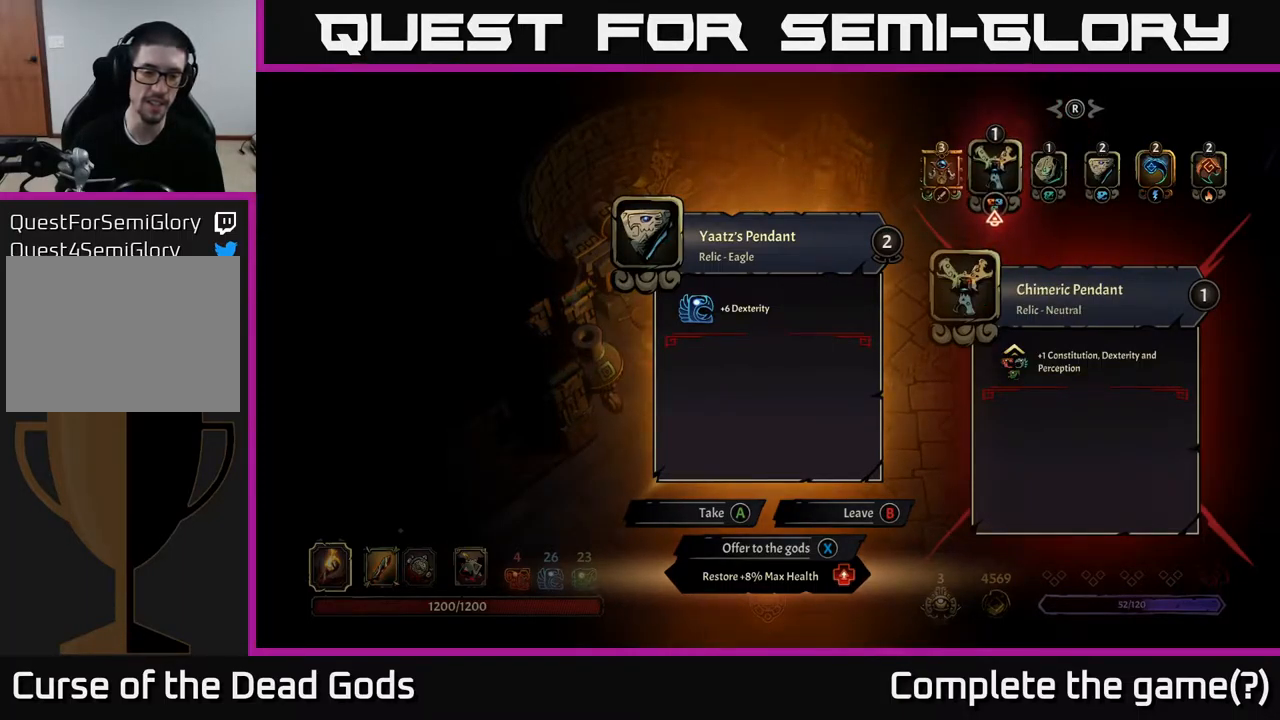
{"buttons": [], "left_stick": "center", "right_stick": "center", "events": [[250, "A", "down"], [317, "A", "up"]]}
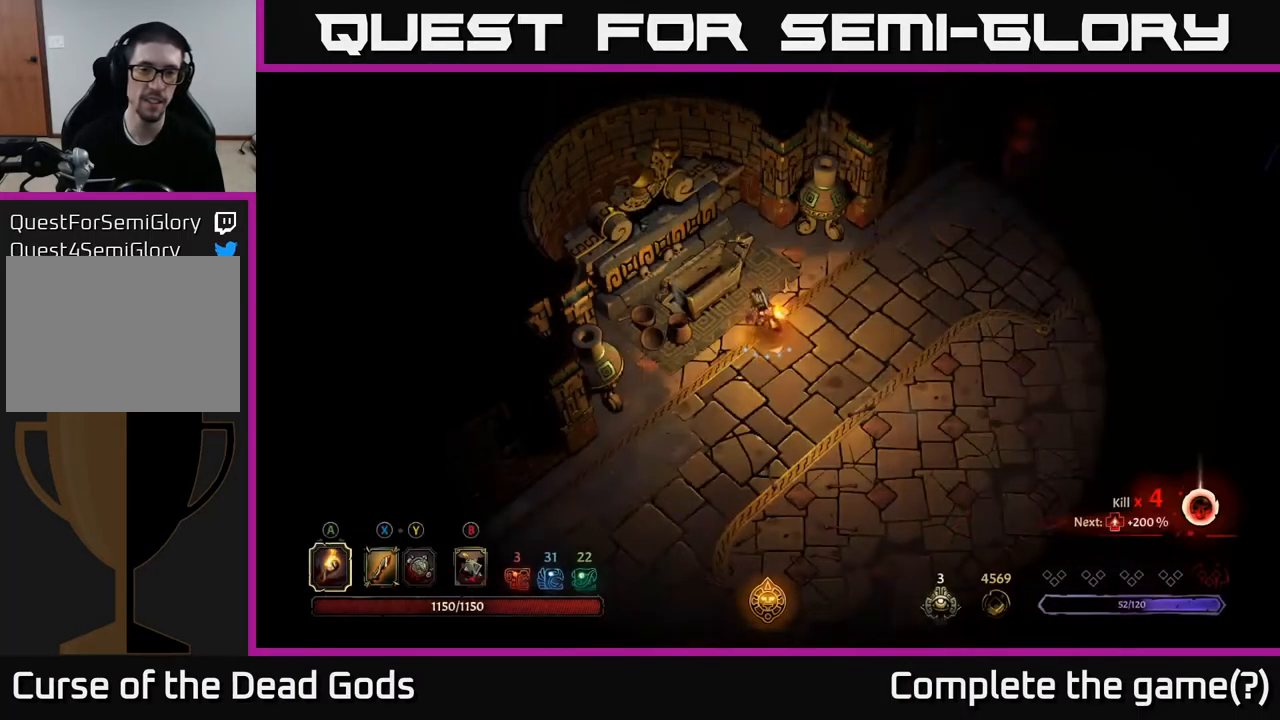
{"buttons": [], "left_stick": "right", "right_stick": "center", "events": [[500, "left_stick", "right"]]}
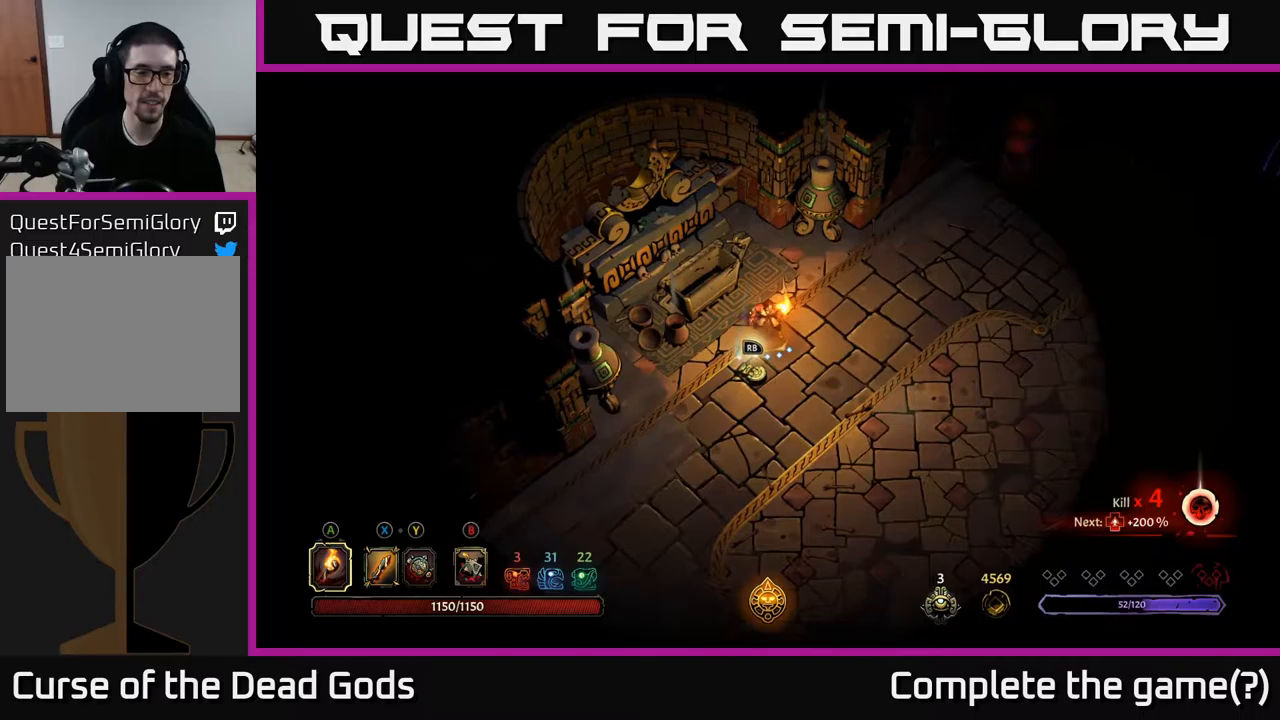
{"buttons": [], "left_stick": "right", "right_stick": "center", "events": []}
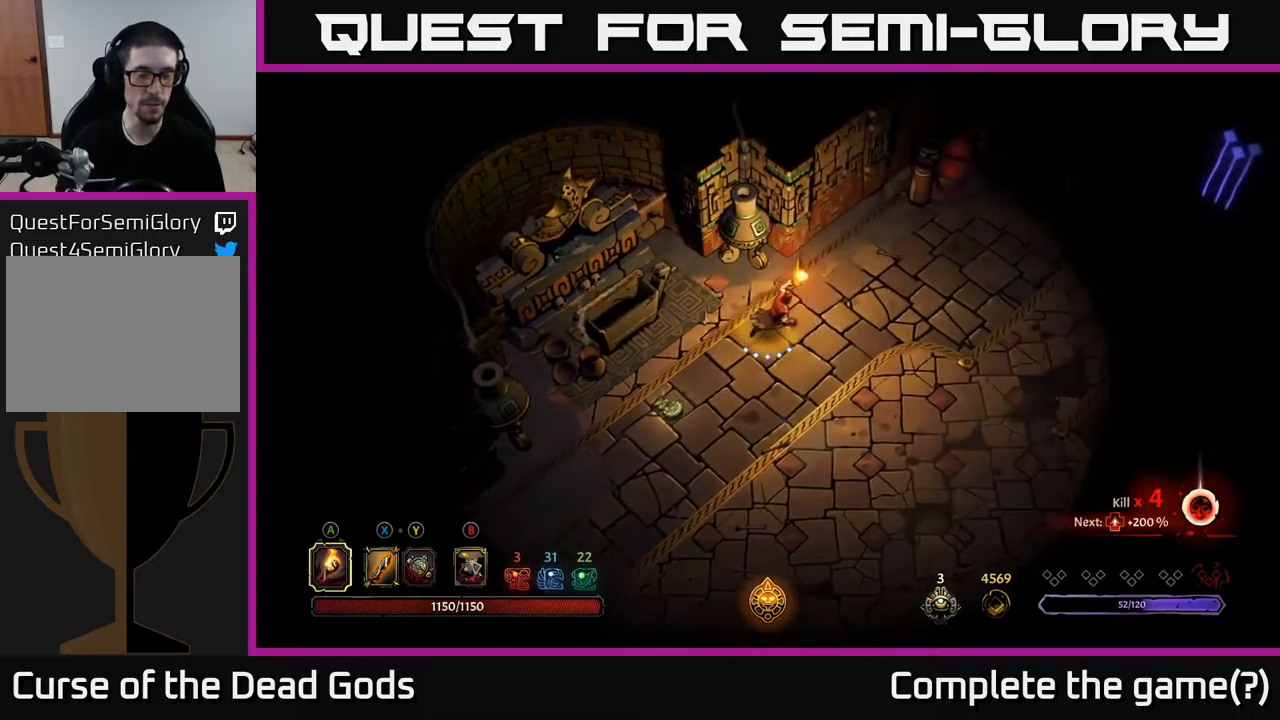
{"buttons": [], "left_stick": "right", "right_stick": "center", "events": []}
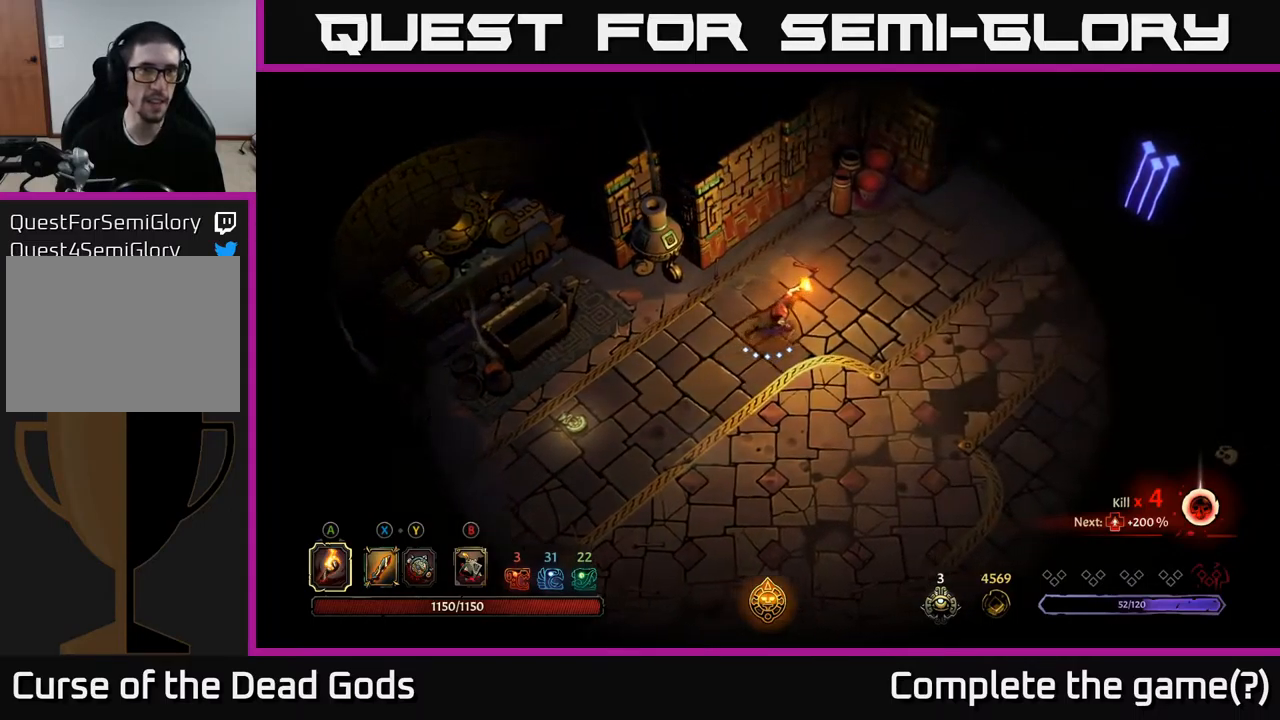
{"buttons": [], "left_stick": "right", "right_stick": "center", "events": []}
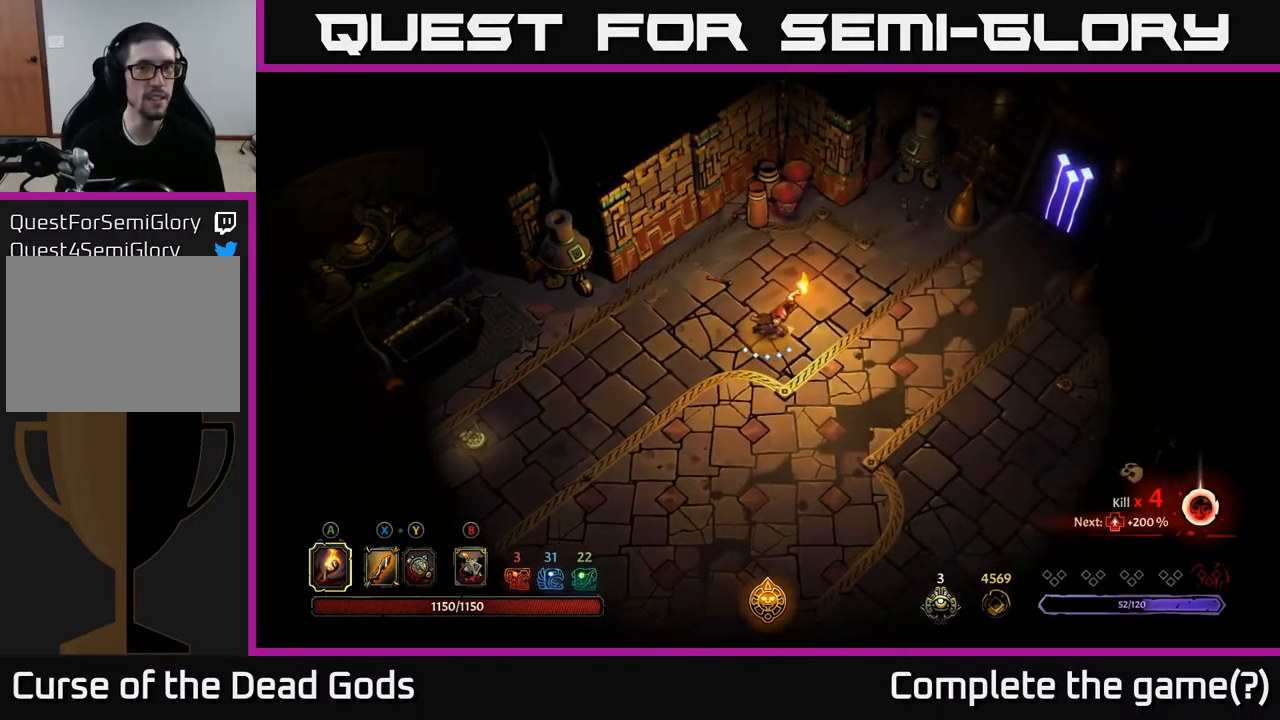
{"buttons": [], "left_stick": "right", "right_stick": "center", "events": []}
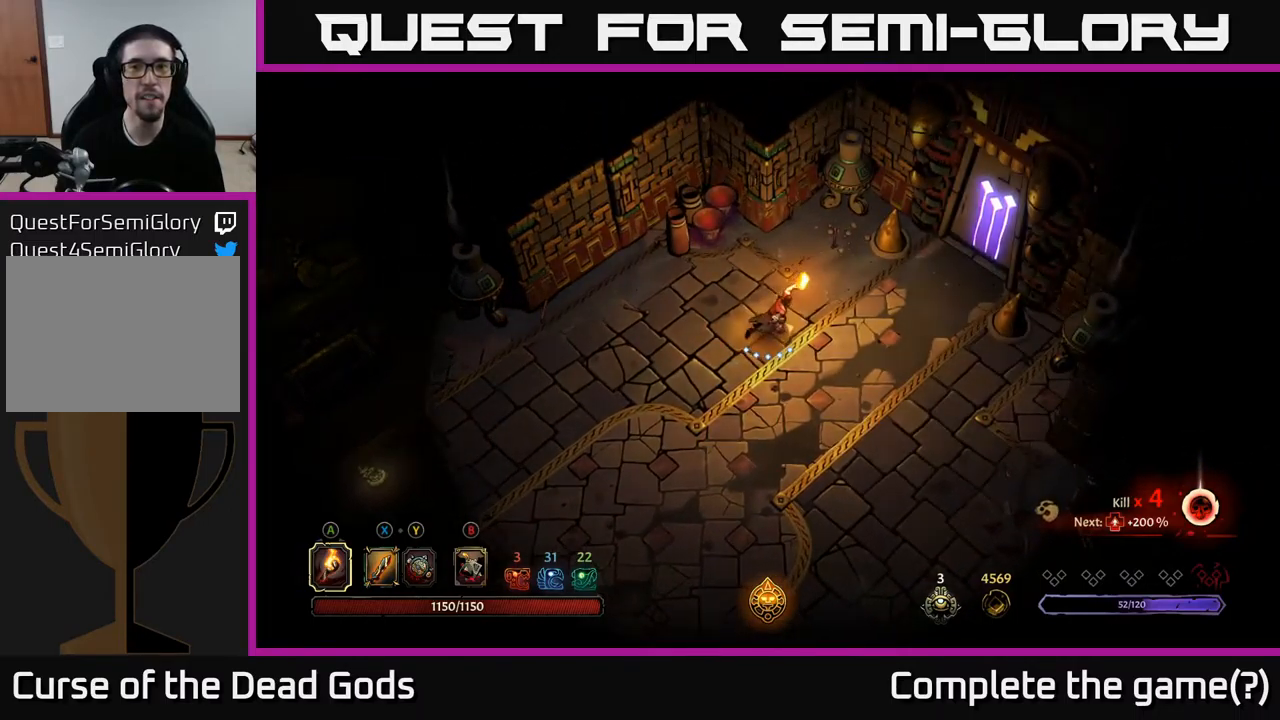
{"buttons": [], "left_stick": "right", "right_stick": "center", "events": []}
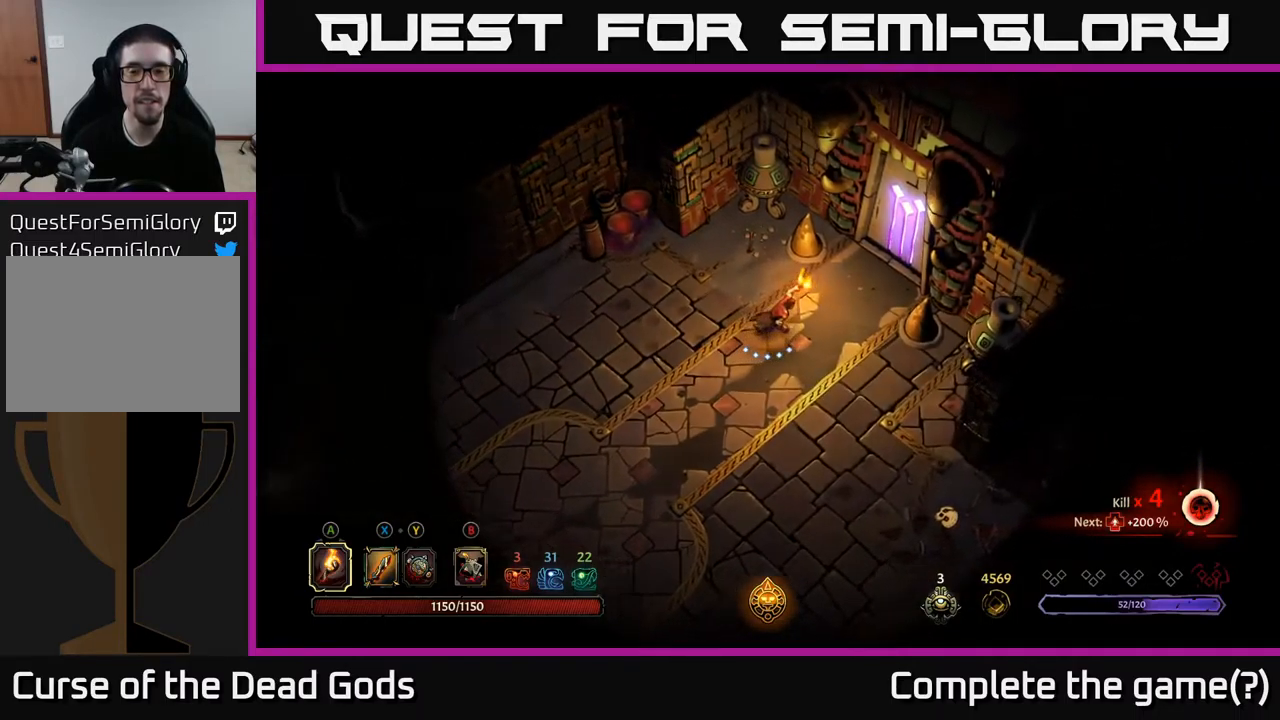
{"buttons": [], "left_stick": "up-right", "right_stick": "center", "events": [[217, "left_stick", "up-right"]]}
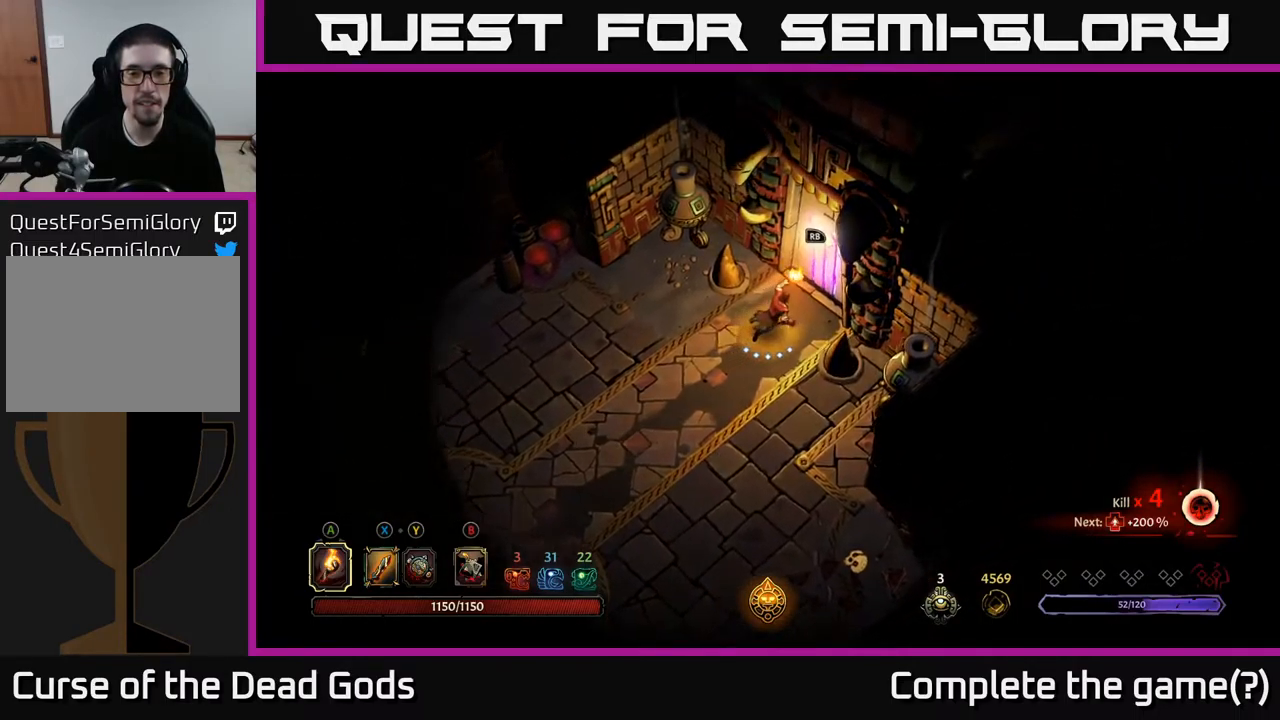
{"buttons": [], "left_stick": "center", "right_stick": "center", "events": [[50, "R1", "down"], [67, "left_stick", "center"], [133, "R1", "up"]]}
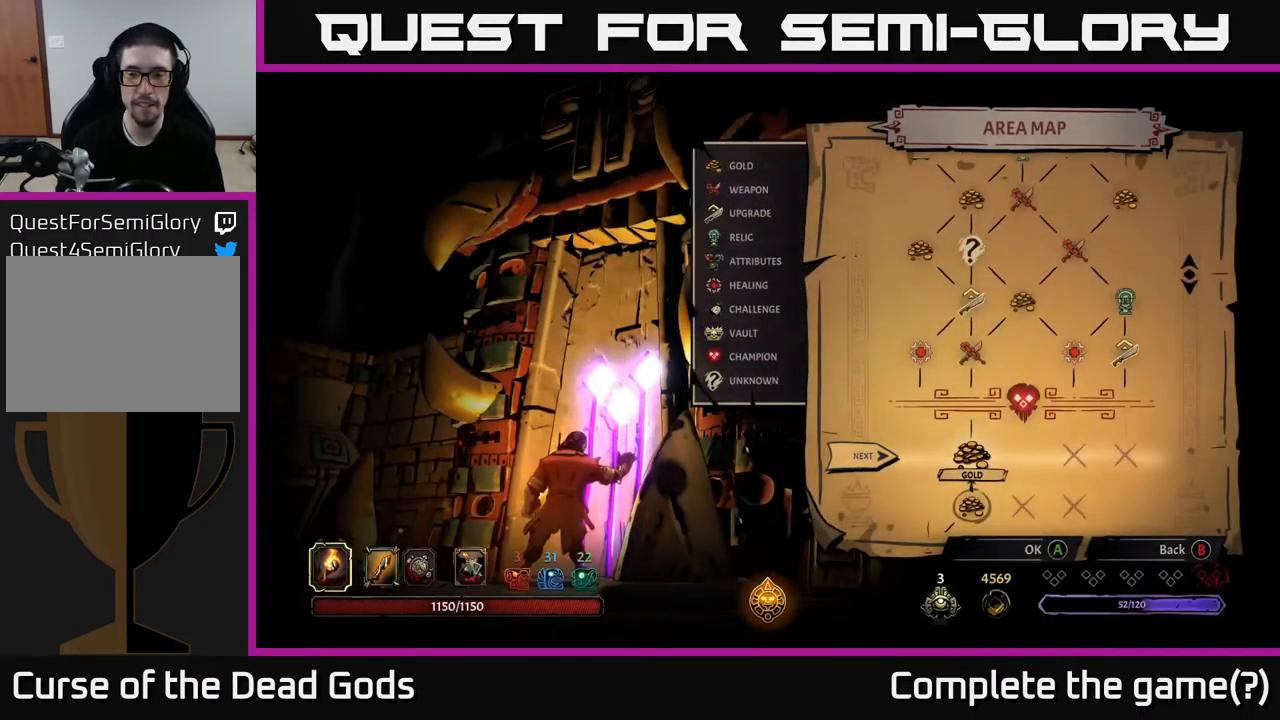
{"buttons": [], "left_stick": "center", "right_stick": "center", "events": []}
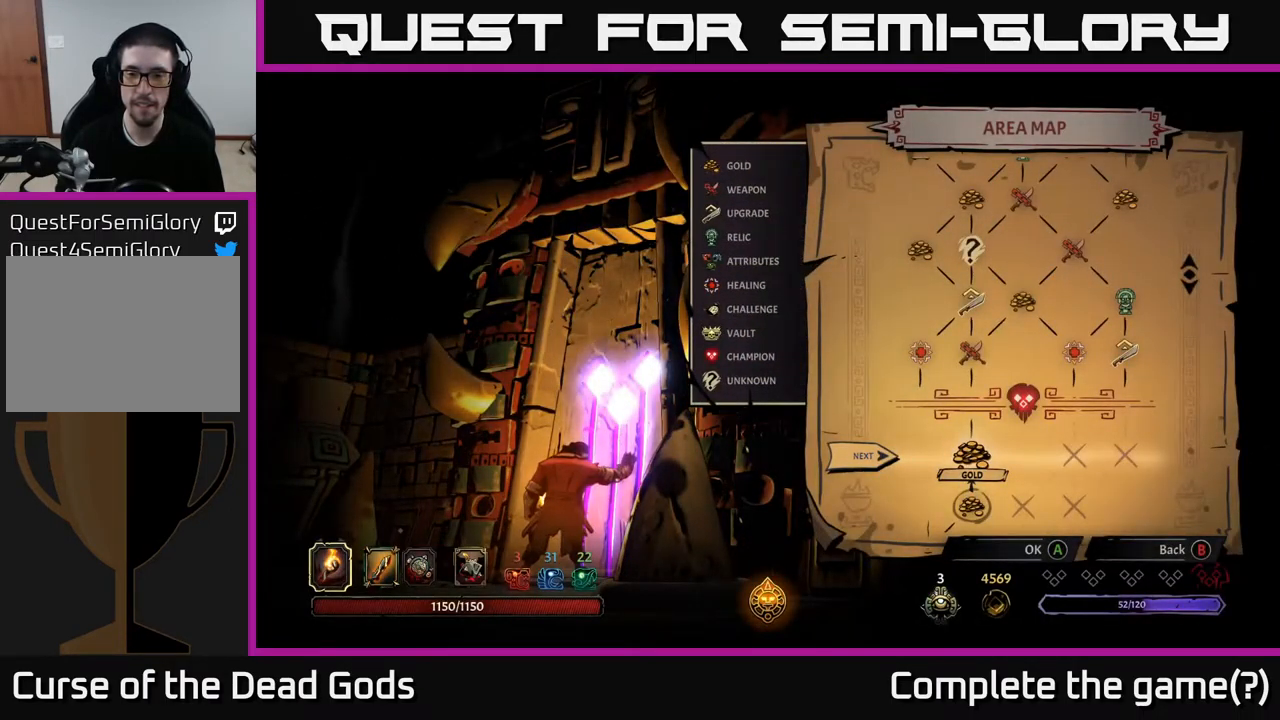
{"buttons": [], "left_stick": "center", "right_stick": "center", "events": [[167, "A", "down"], [300, "A", "up"]]}
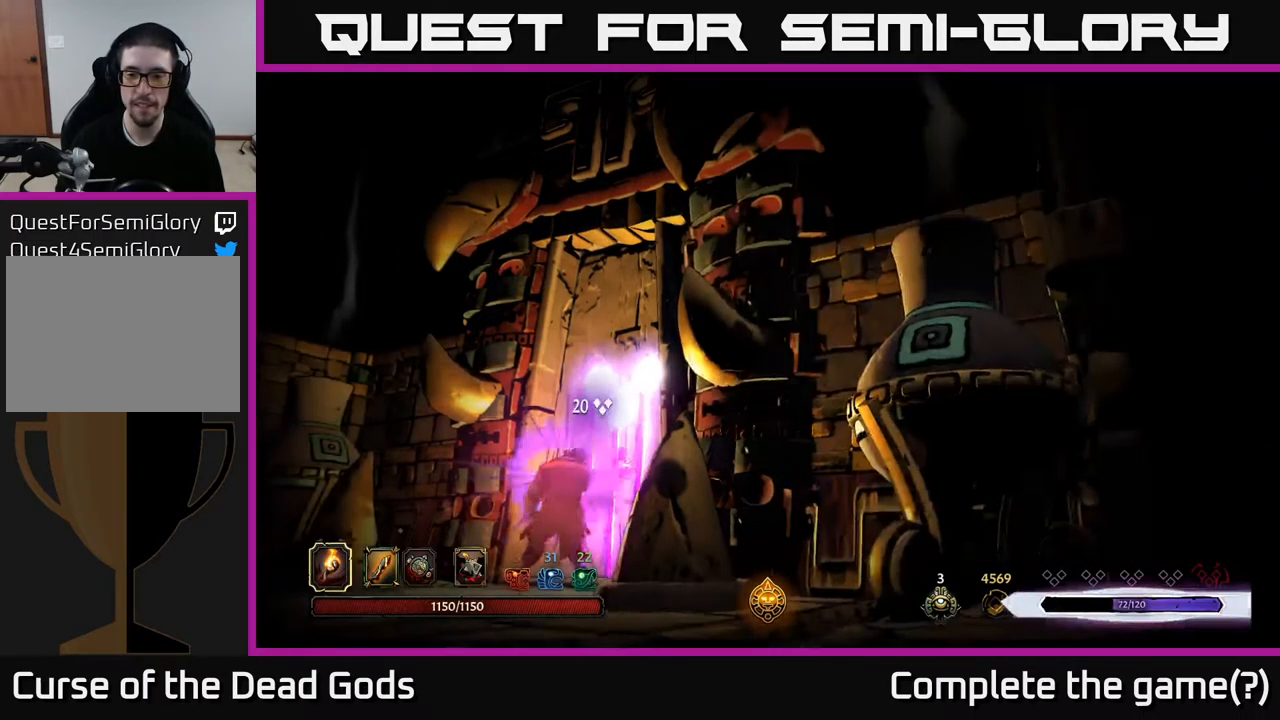
{"buttons": [], "left_stick": "center", "right_stick": "center", "events": []}
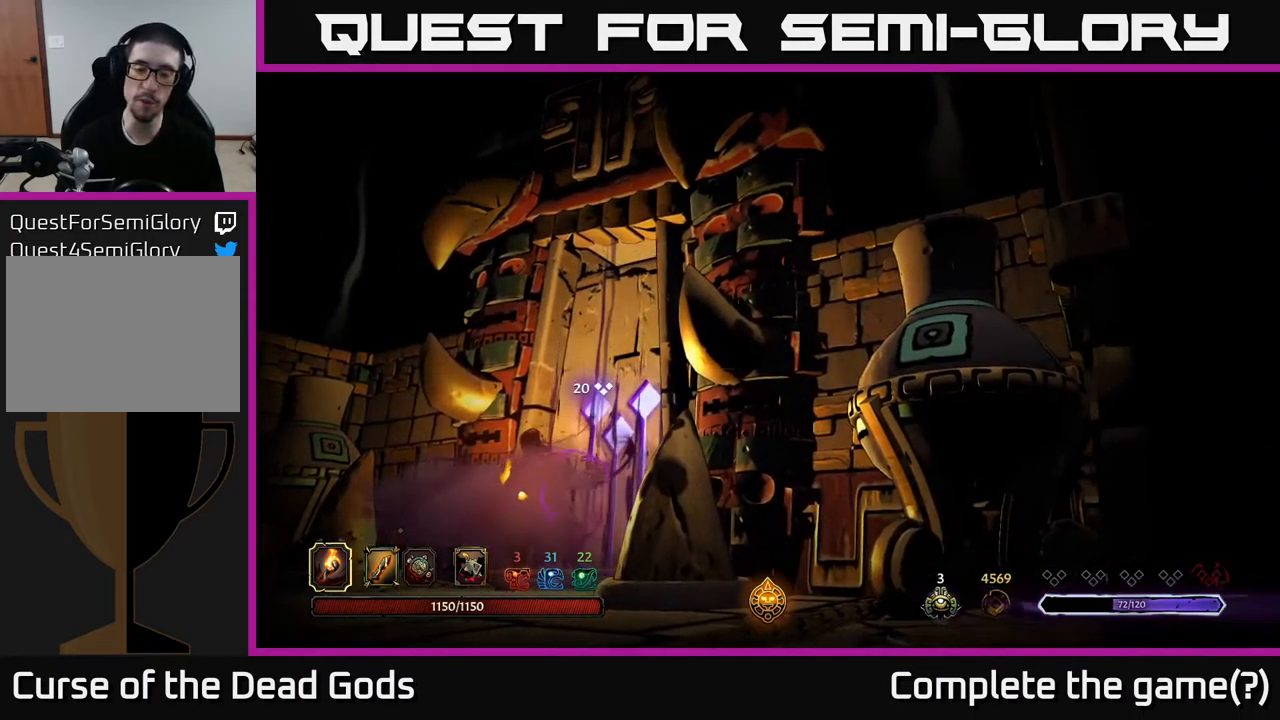
{"buttons": [], "left_stick": "center", "right_stick": "center", "events": []}
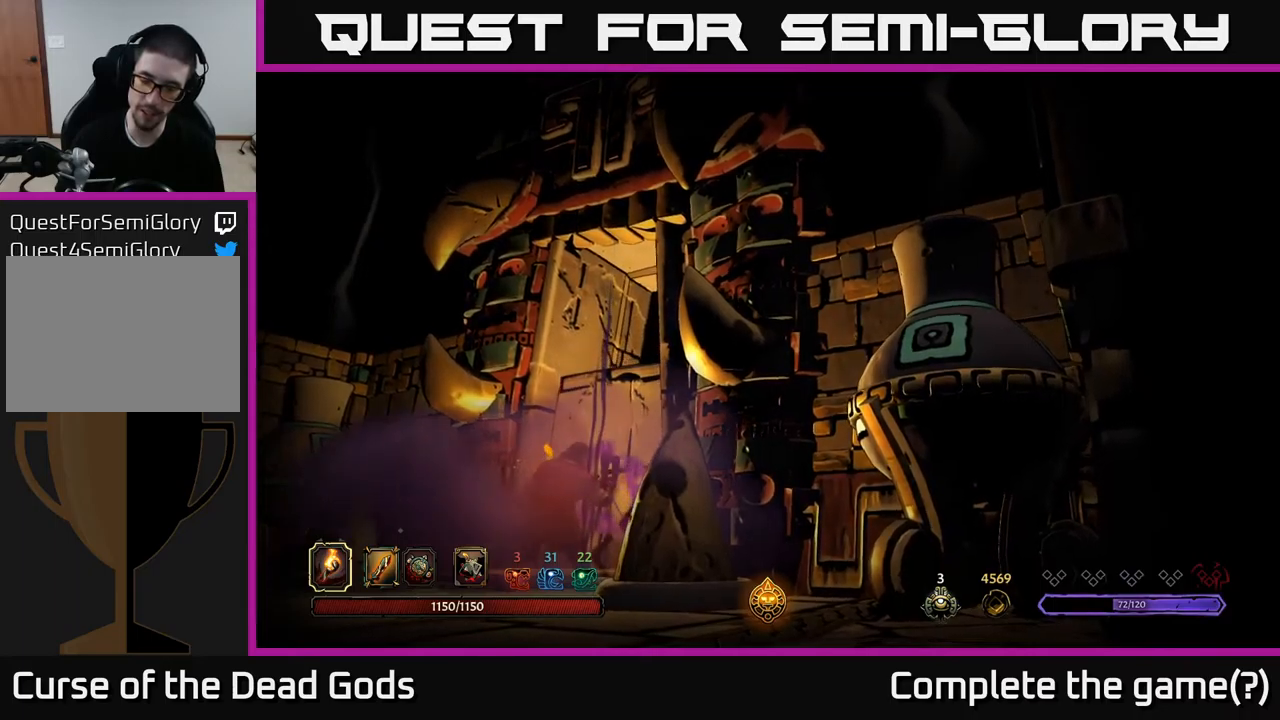
{"buttons": [], "left_stick": "center", "right_stick": "center", "events": []}
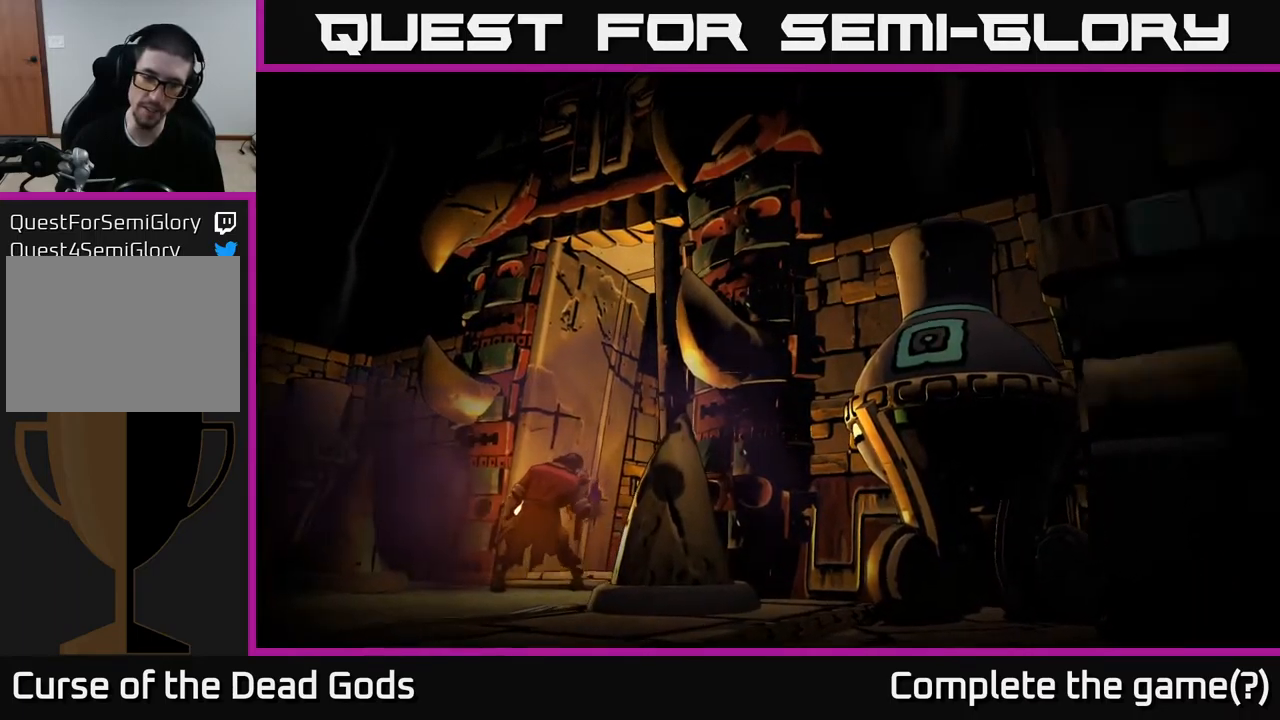
{"buttons": [], "left_stick": "center", "right_stick": "center", "events": []}
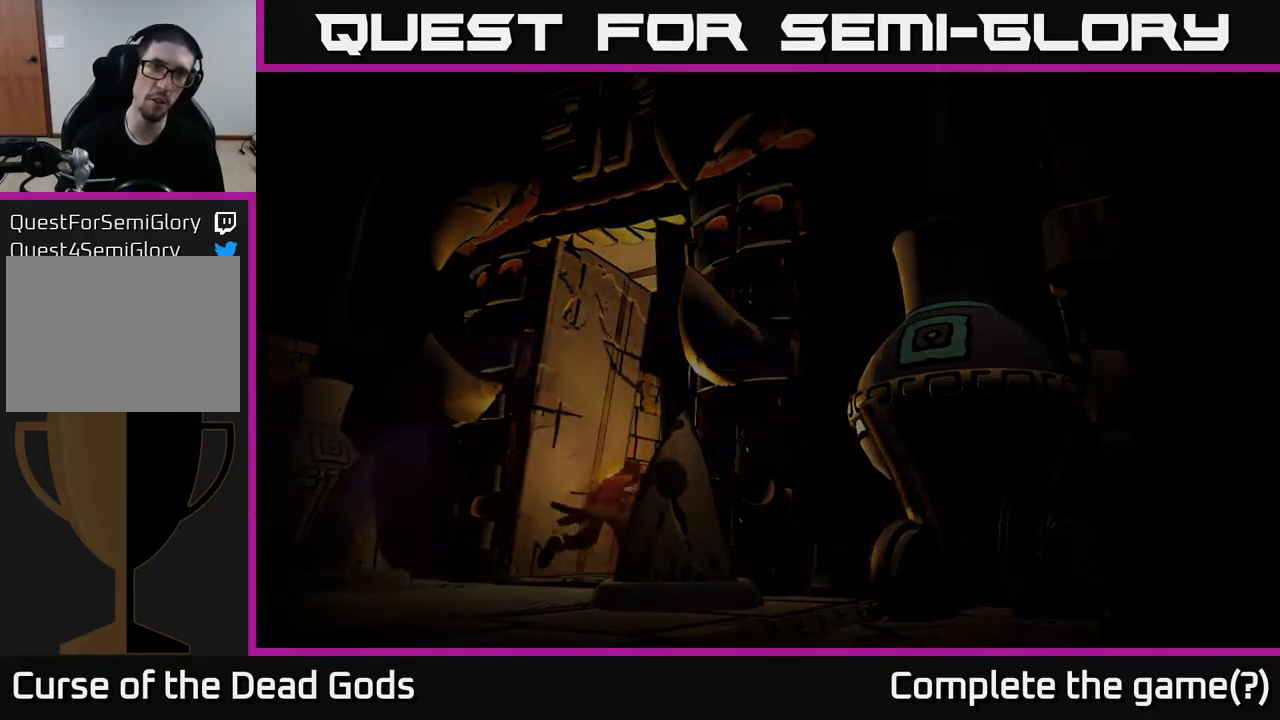
{"buttons": [], "left_stick": "center", "right_stick": "center", "events": []}
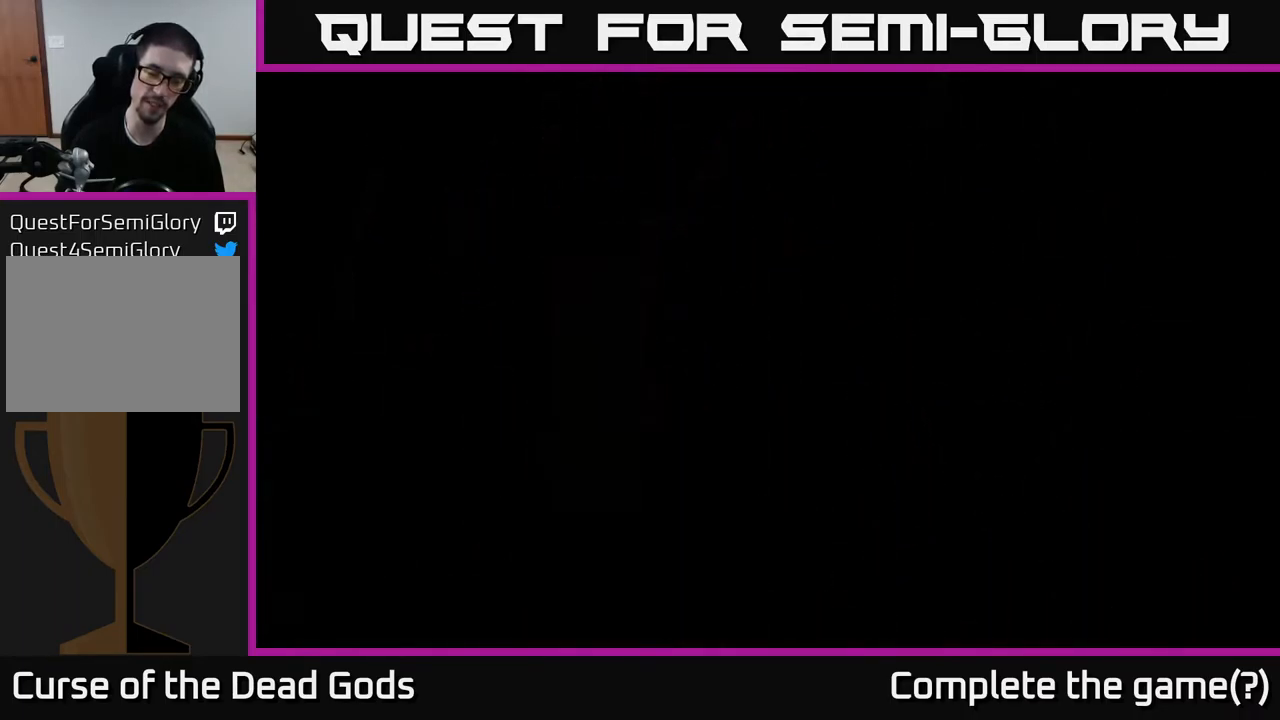
{"buttons": [], "left_stick": "center", "right_stick": "center", "events": []}
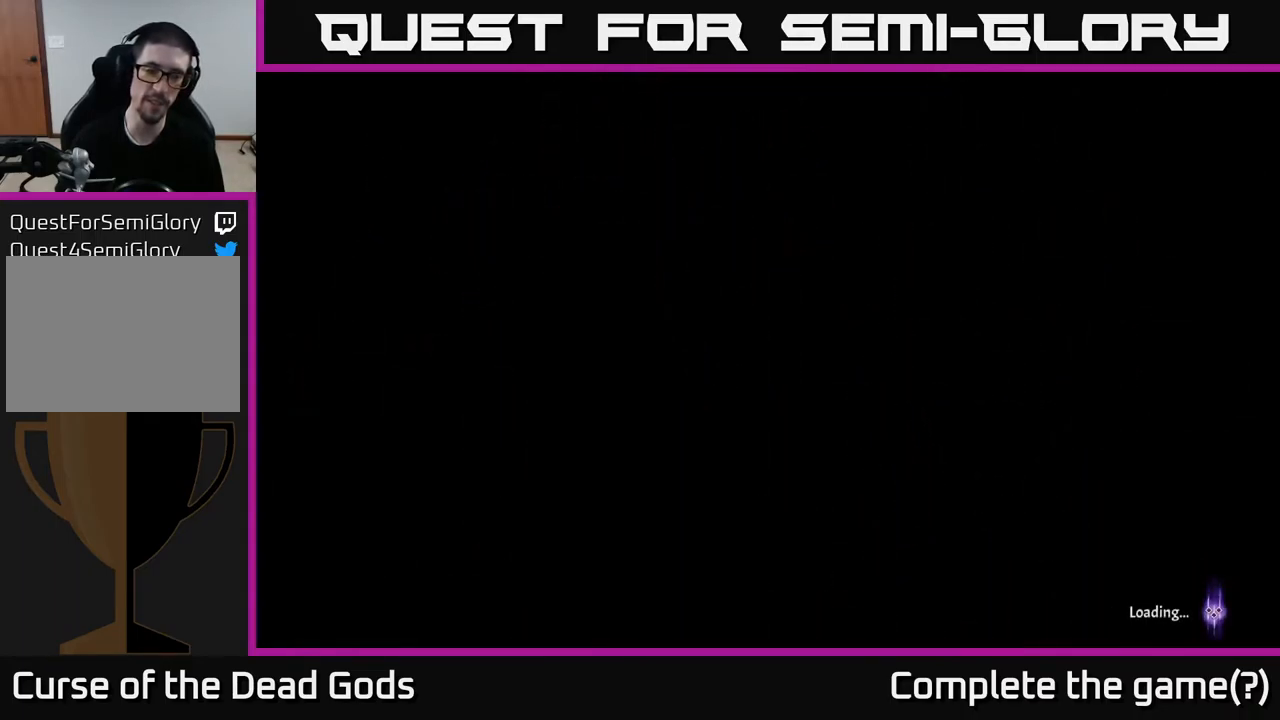
{"buttons": [], "left_stick": "center", "right_stick": "center", "events": []}
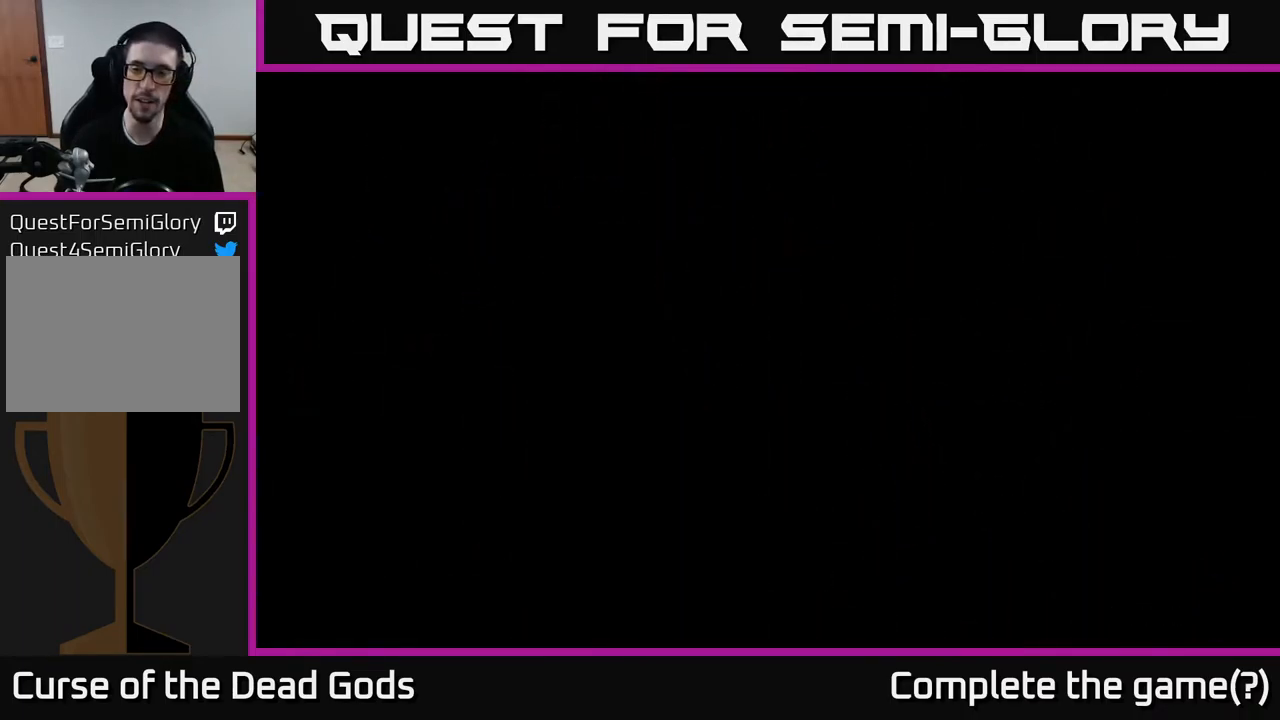
{"buttons": [], "left_stick": "center", "right_stick": "center", "events": []}
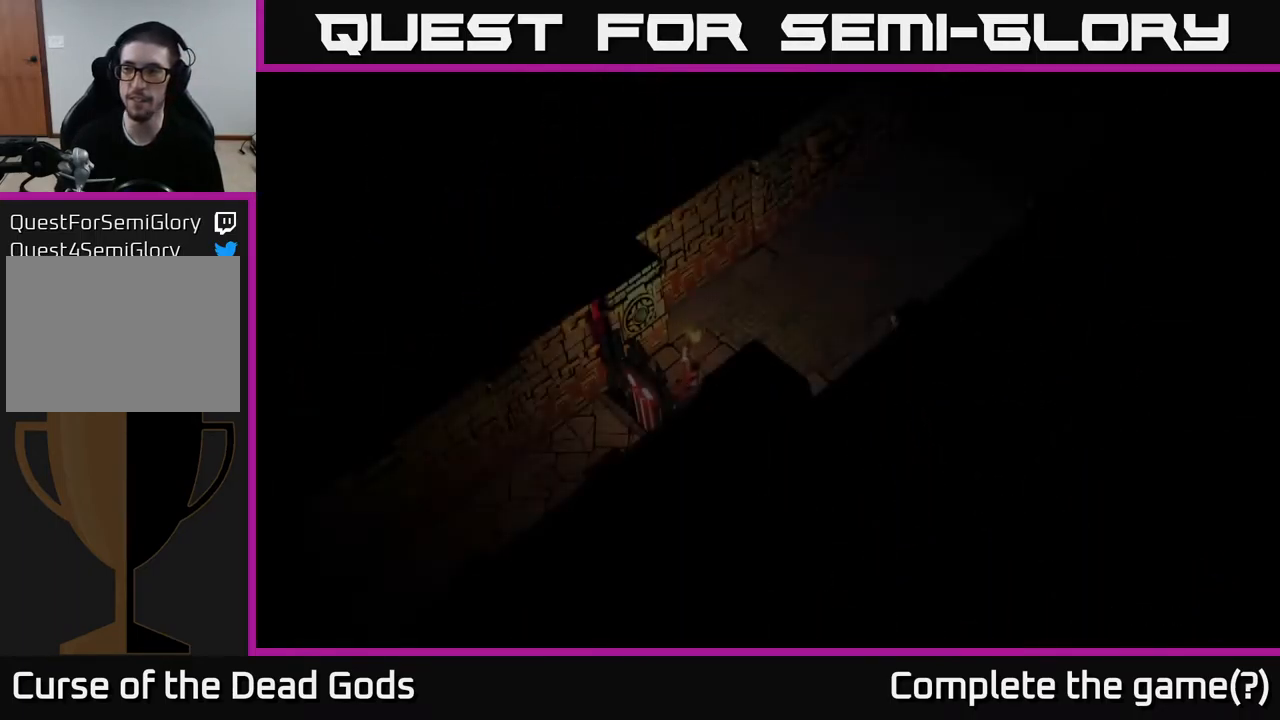
{"buttons": [], "left_stick": "up-right", "right_stick": "center", "events": [[150, "left_stick", "up-right"]]}
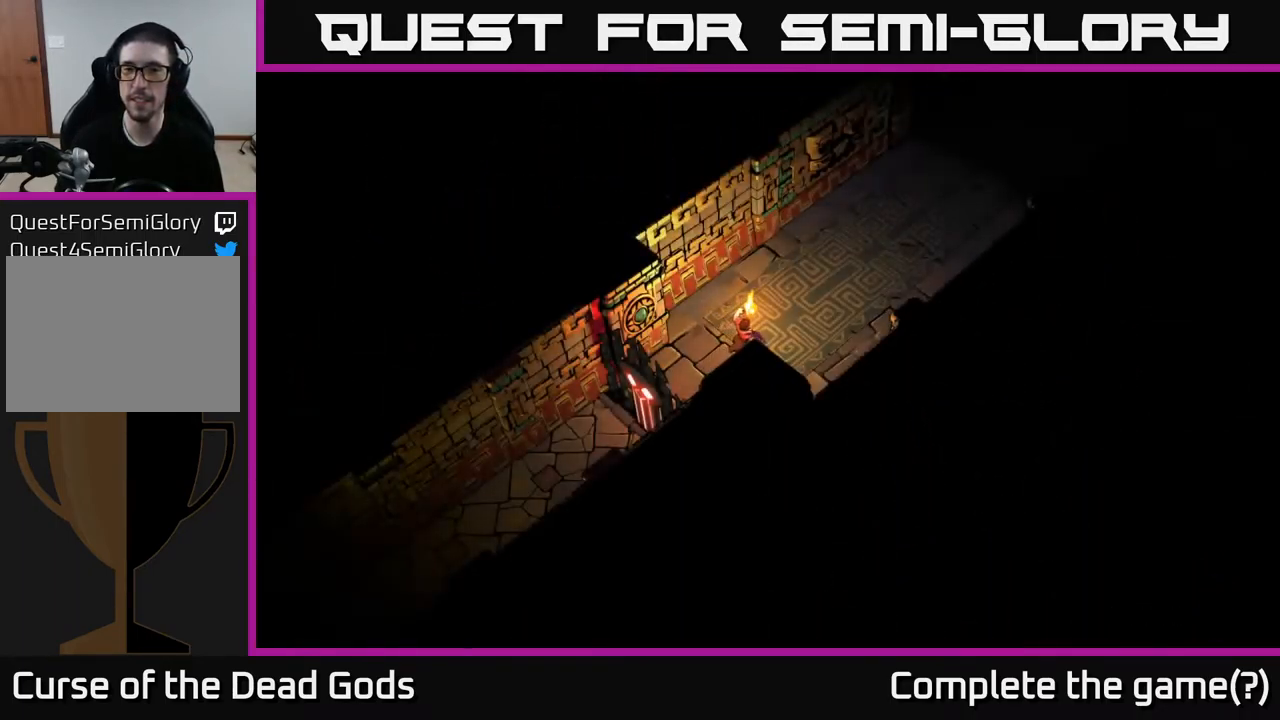
{"buttons": [], "left_stick": "up-right", "right_stick": "center", "events": []}
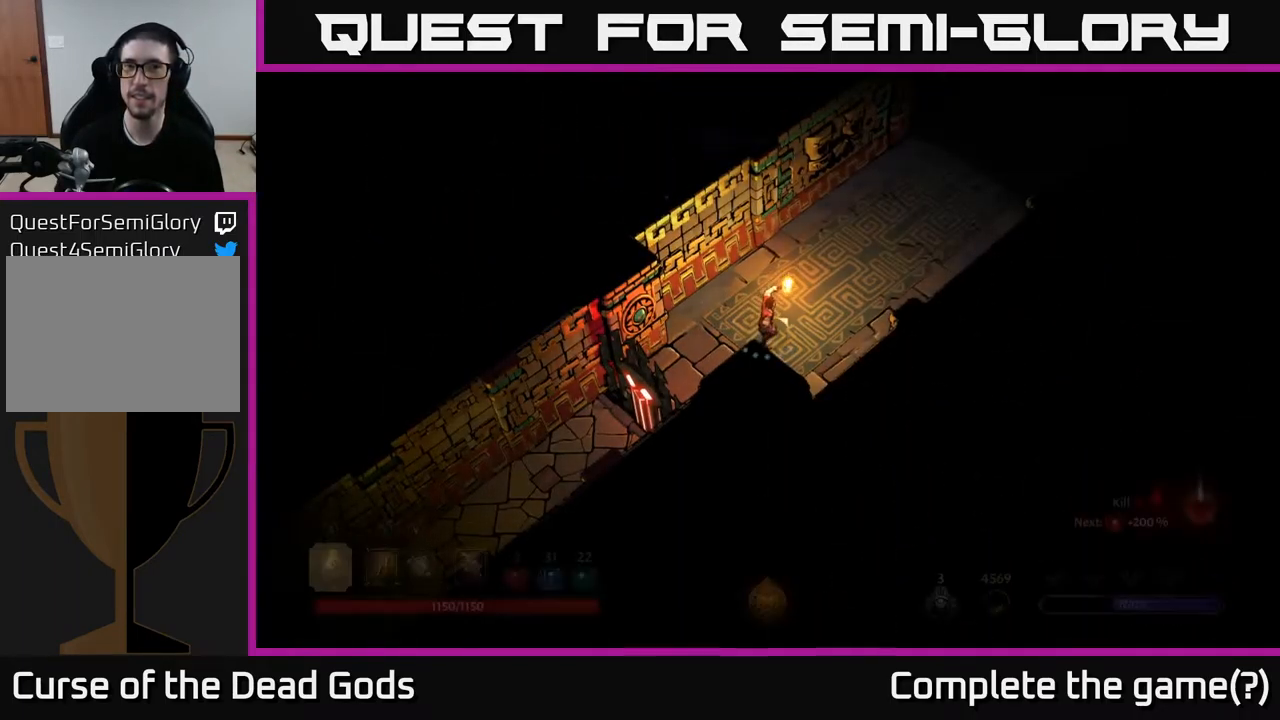
{"buttons": [], "left_stick": "up-right", "right_stick": "center", "events": []}
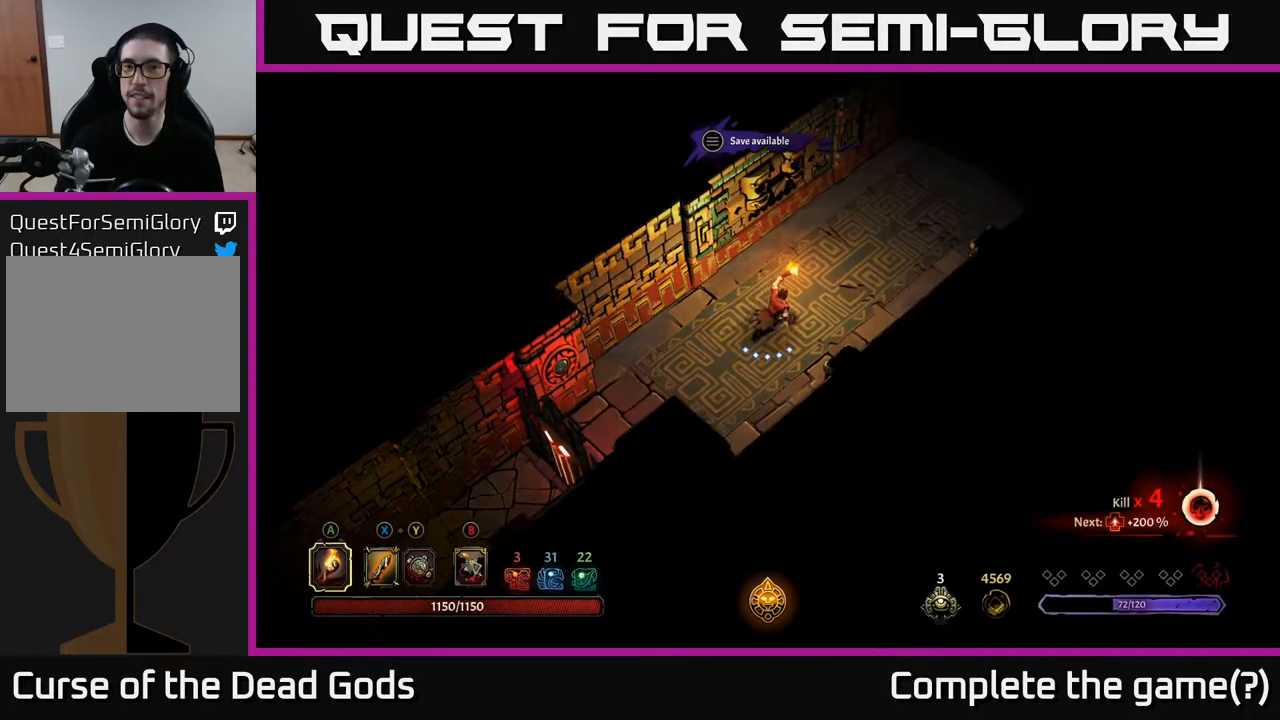
{"buttons": [], "left_stick": "up-right", "right_stick": "center", "events": []}
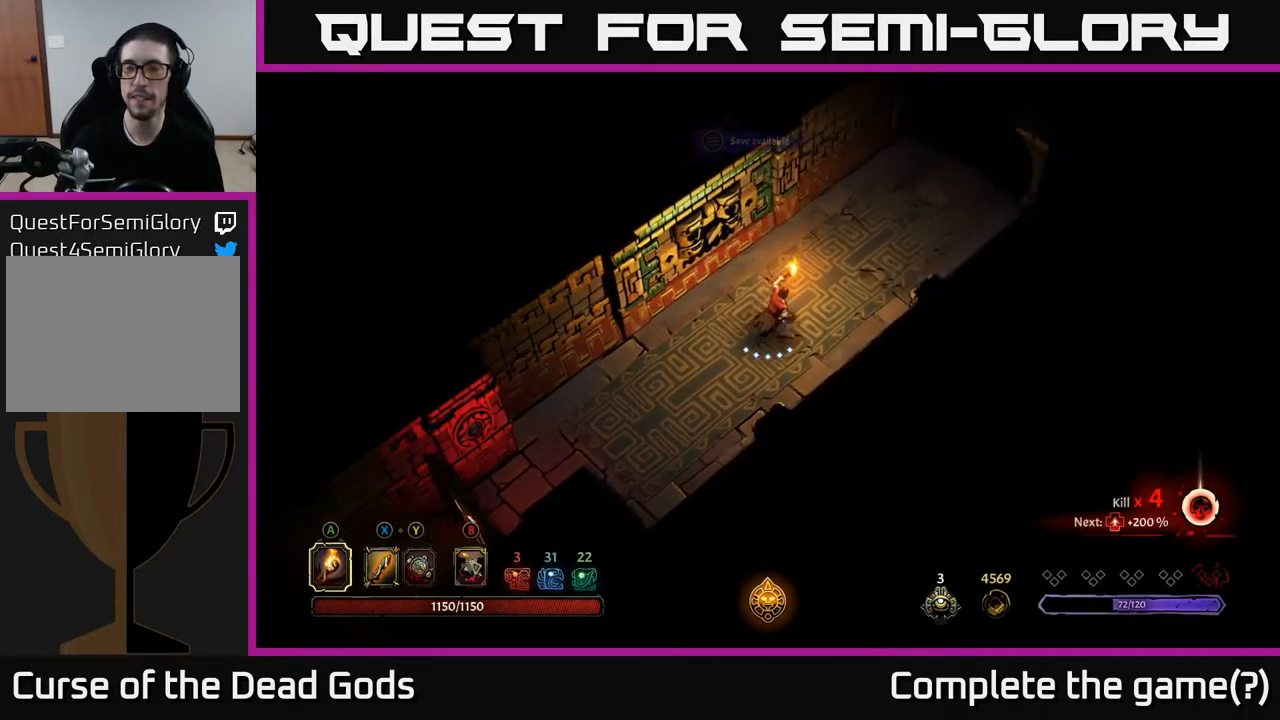
{"buttons": [], "left_stick": "up-right", "right_stick": "center", "events": []}